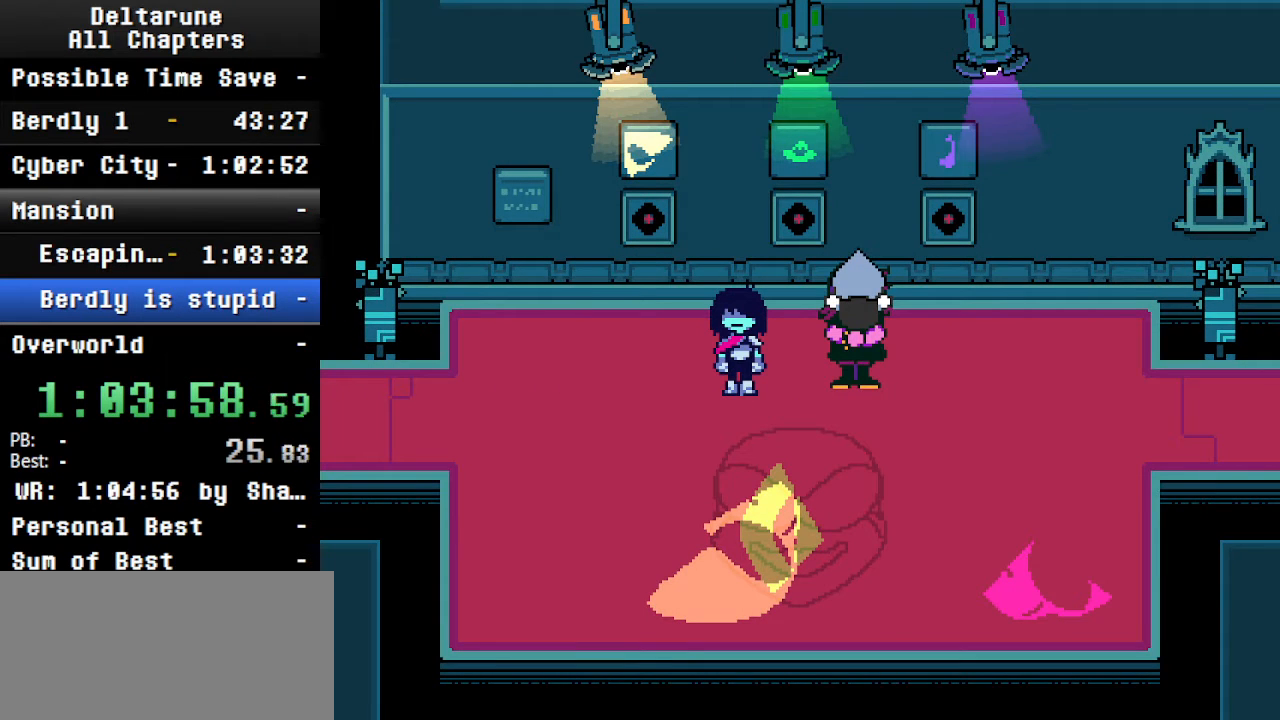
Gameplay with keyboard; each line is a JSON object with the keys held at the frame after it. "events" lists presses ("down") and releases ("up") of "c", "ctrl", "down", "left", "return", "right", "shift", "up", "x" and "z" between this image and that frame as [ms after this image, input, new state], when the widget could be followed in between. No other keys are recorded. Mouse input is not recorded.
{"keys": ["ctrl", "shift"], "events": [[300, "shift", "down"]]}
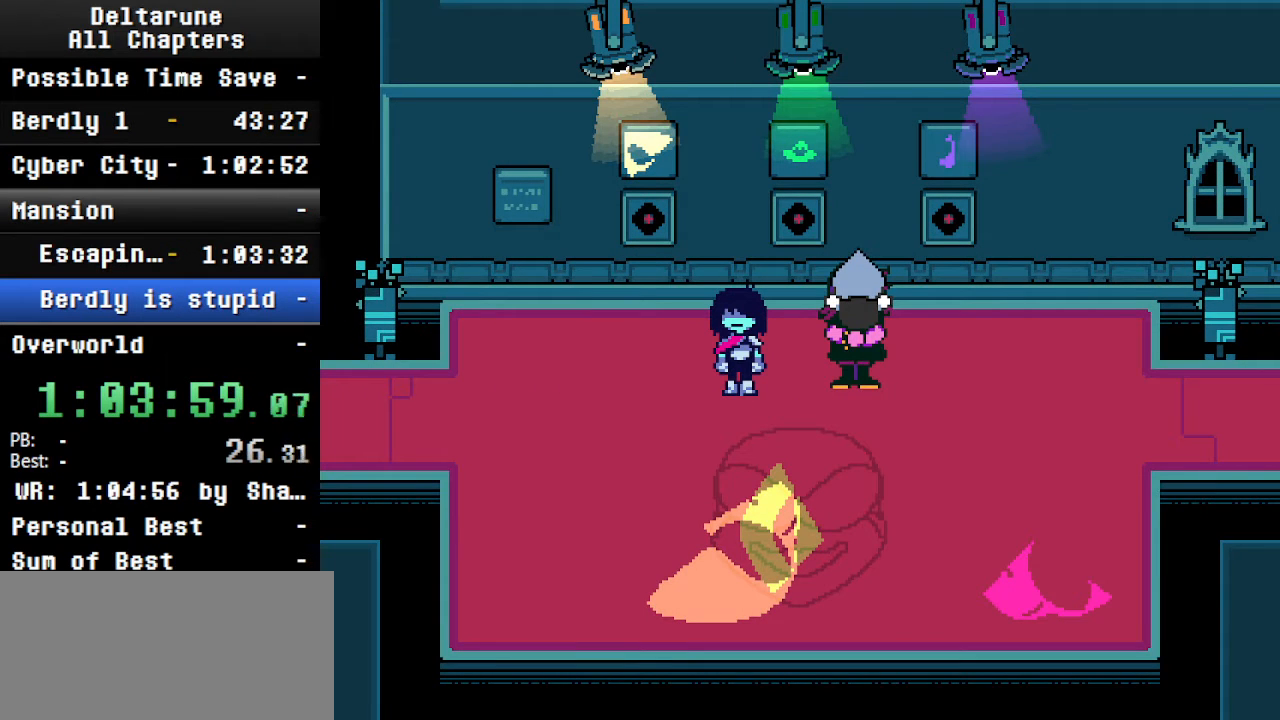
{"keys": ["ctrl", "shift"], "events": []}
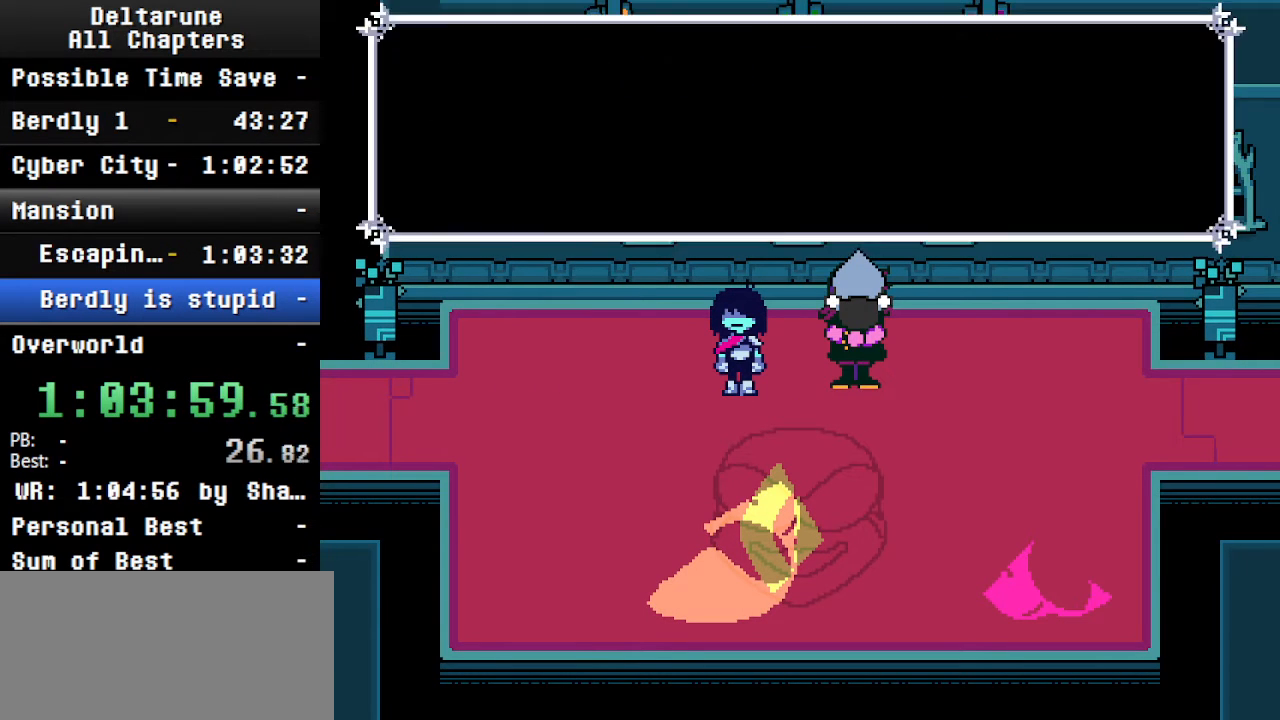
{"keys": ["ctrl", "shift"], "events": []}
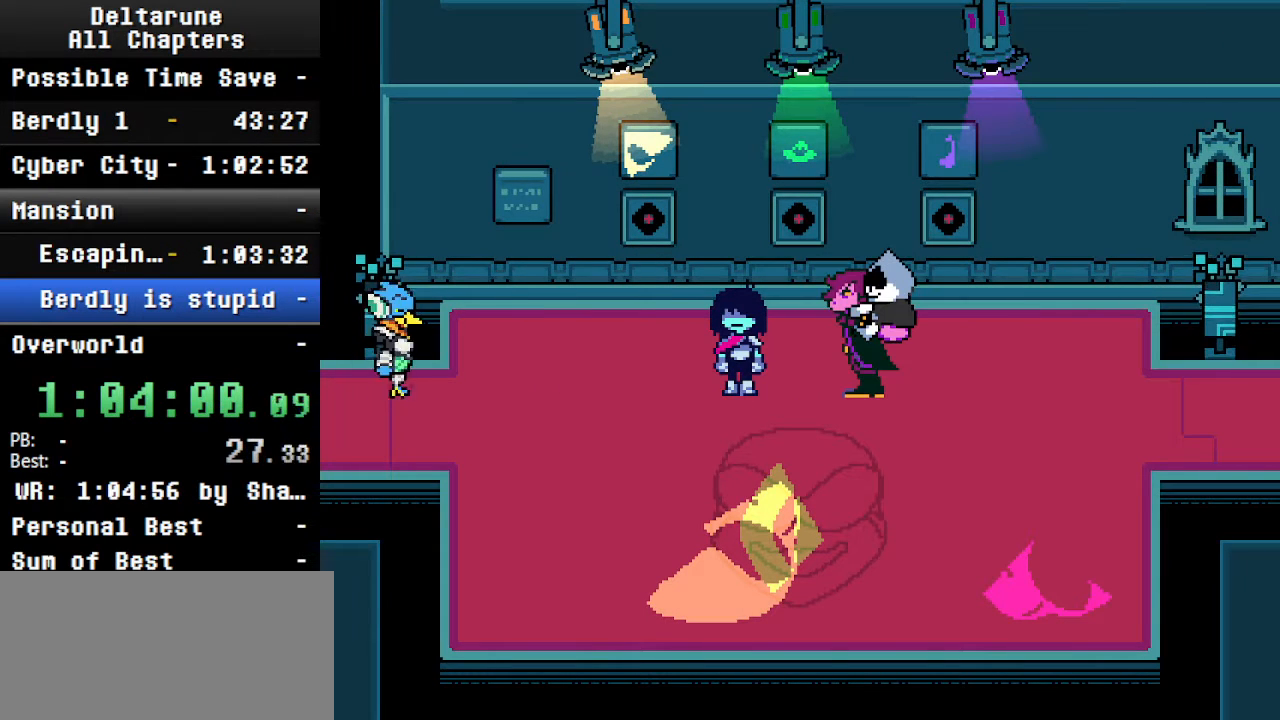
{"keys": ["ctrl", "shift"], "events": []}
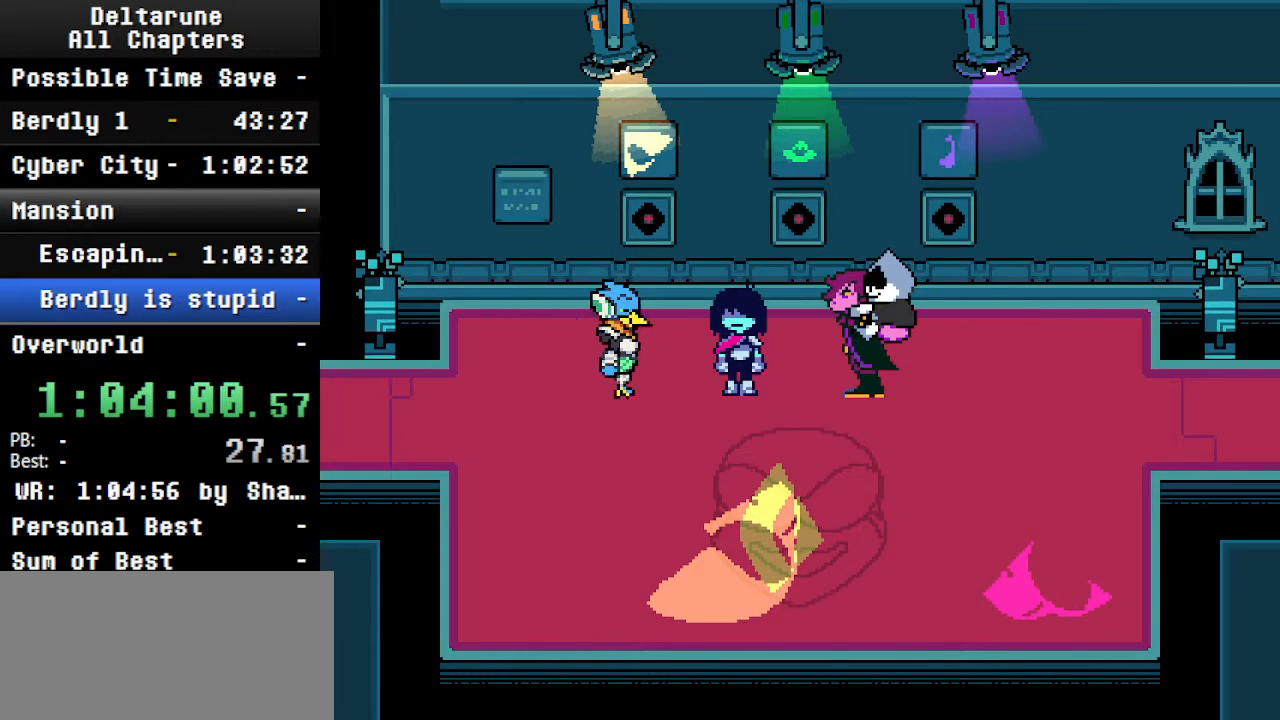
{"keys": ["ctrl", "shift"], "events": [[166, "ctrl", "up"], [166, "shift", "up"], [333, "ctrl", "down"], [333, "shift", "down"]]}
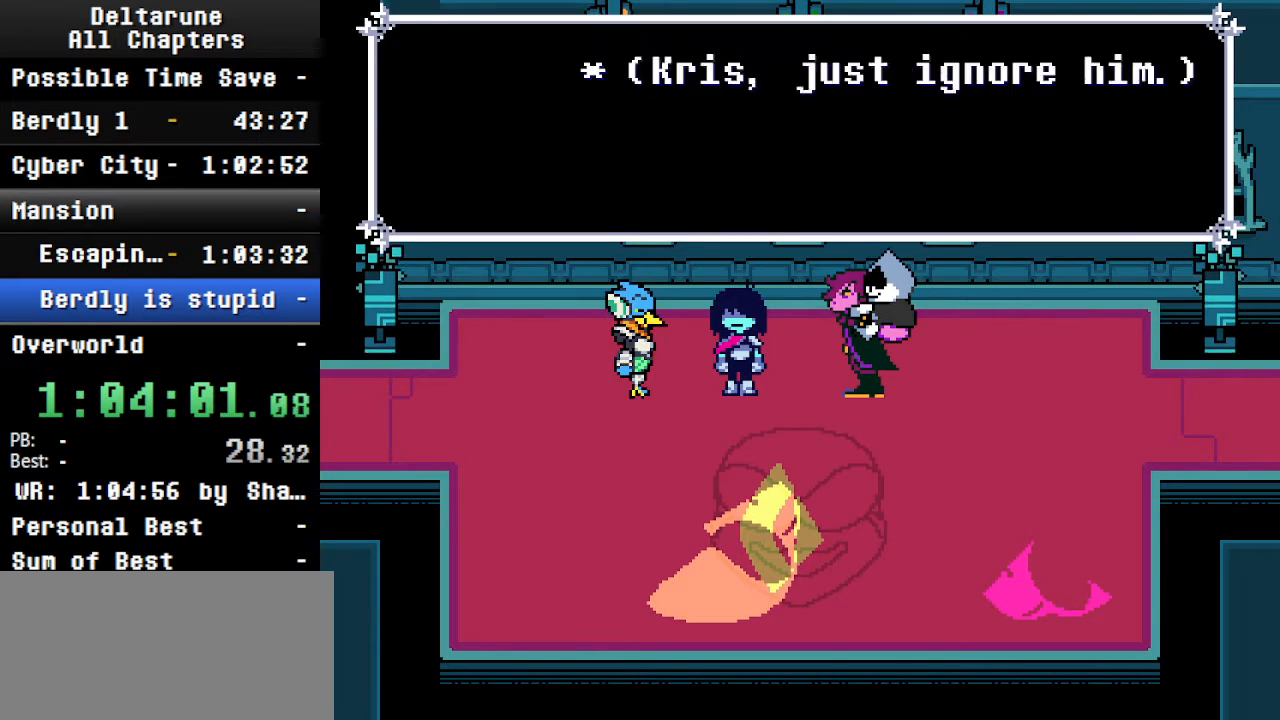
{"keys": ["ctrl", "shift"], "events": []}
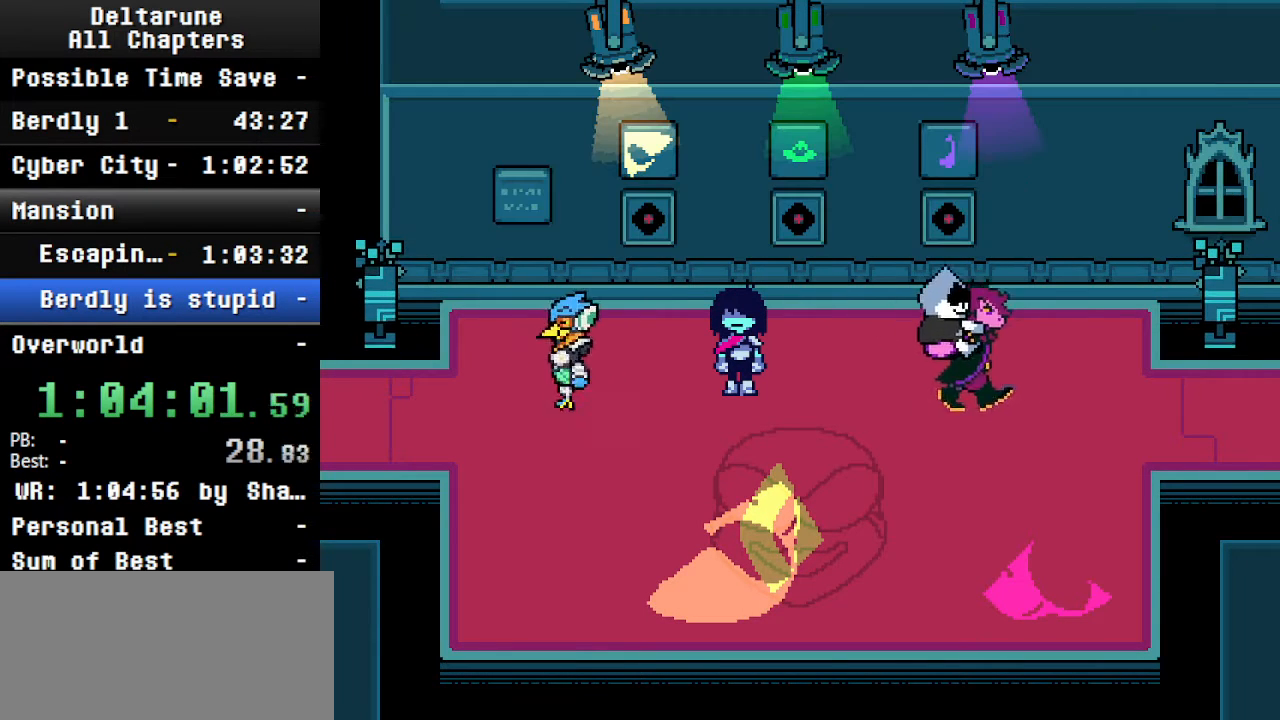
{"keys": ["ctrl", "shift"], "events": []}
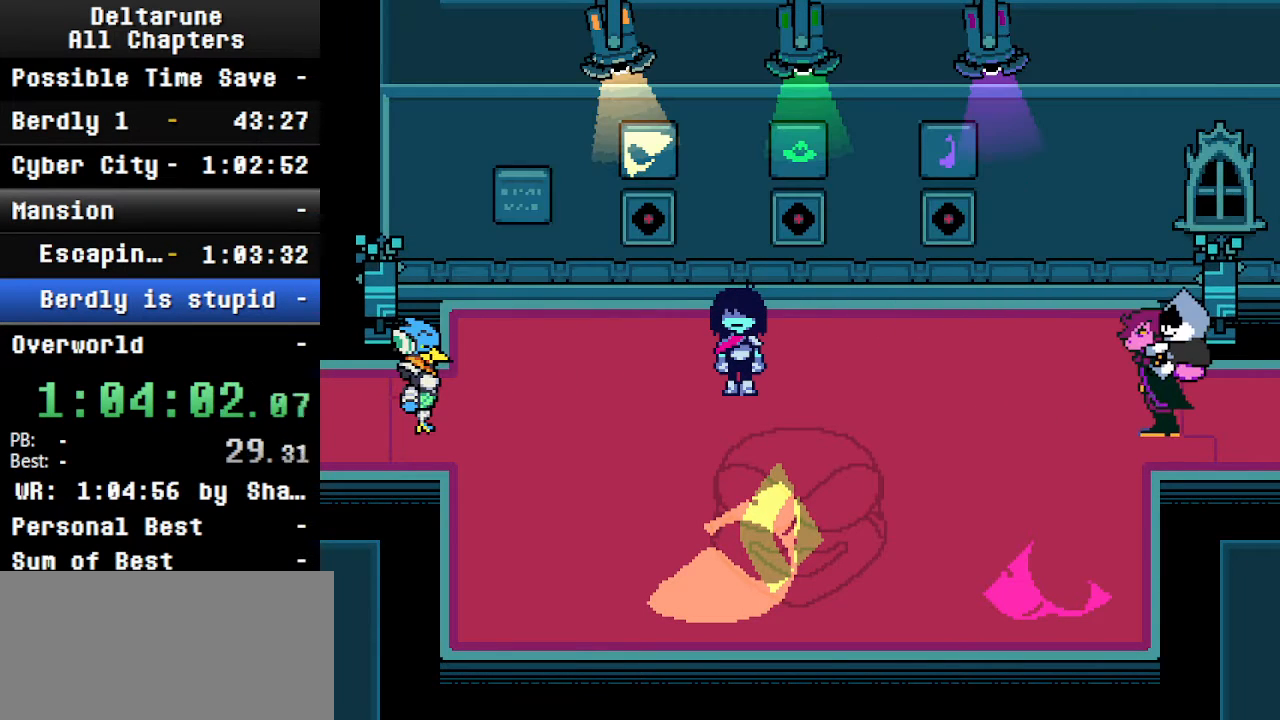
{"keys": ["ctrl", "shift", "up"], "events": [[33, "left", "down"], [133, "left", "up"], [233, "left", "down"], [233, "up", "down"], [466, "left", "up"]]}
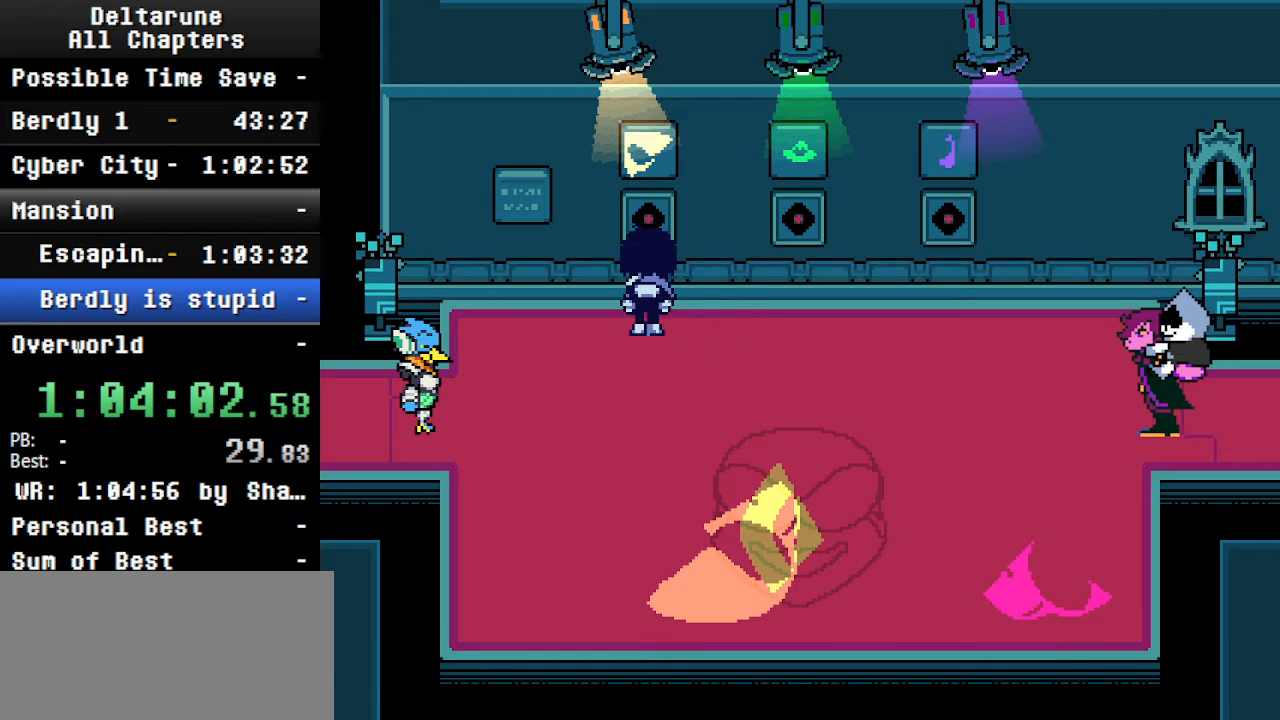
{"keys": ["ctrl", "shift", "up", "z"], "events": [[33, "z", "down"], [133, "up", "up"], [166, "z", "up"], [266, "z", "down"], [366, "right", "down"], [366, "z", "up"], [466, "up", "down"], [500, "right", "up"], [500, "z", "down"]]}
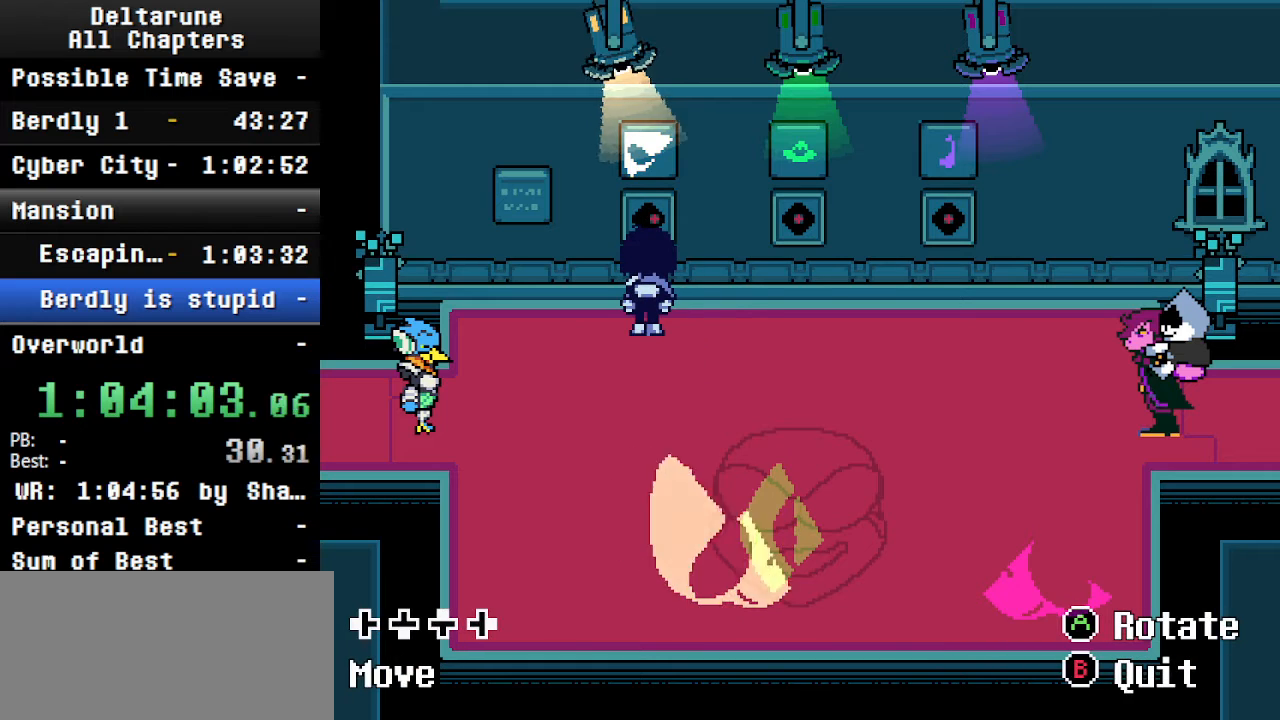
{"keys": ["ctrl", "down", "shift"], "events": [[100, "z", "up"], [133, "up", "up"], [200, "right", "down"], [433, "down", "down"], [466, "right", "up"]]}
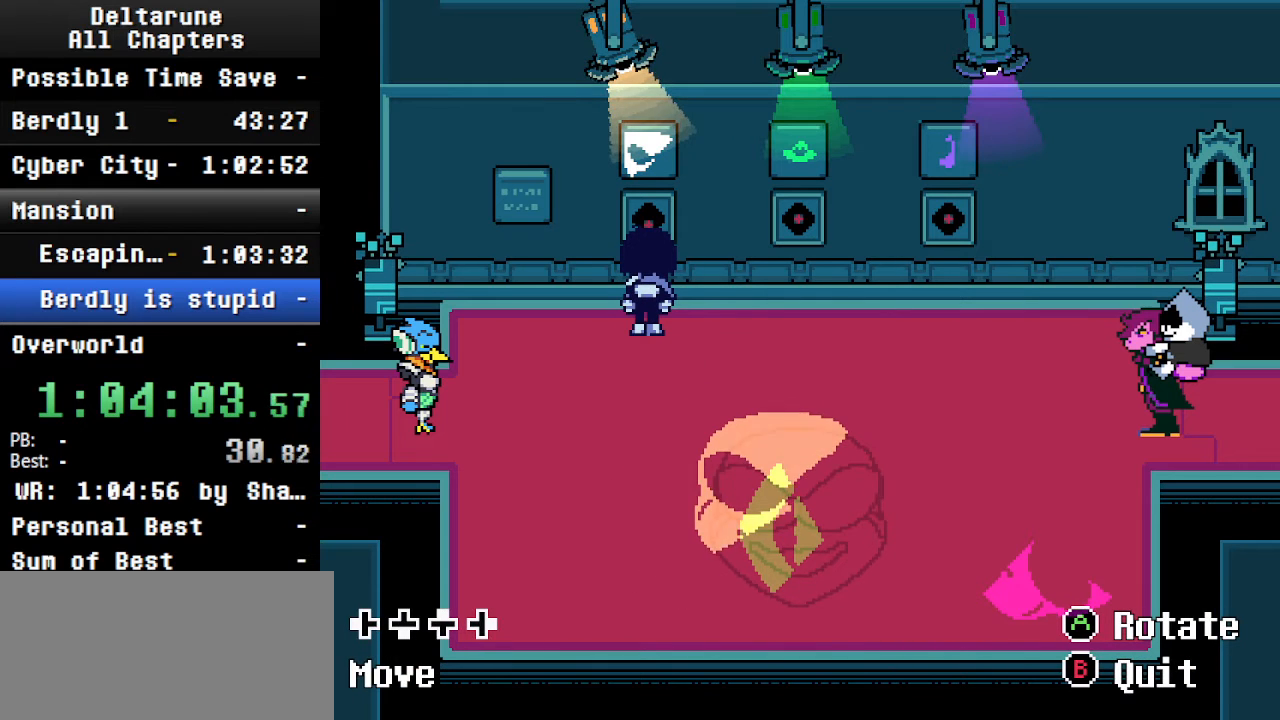
{"keys": ["ctrl", "shift"], "events": [[66, "down", "up"], [166, "right", "down"], [266, "right", "up"]]}
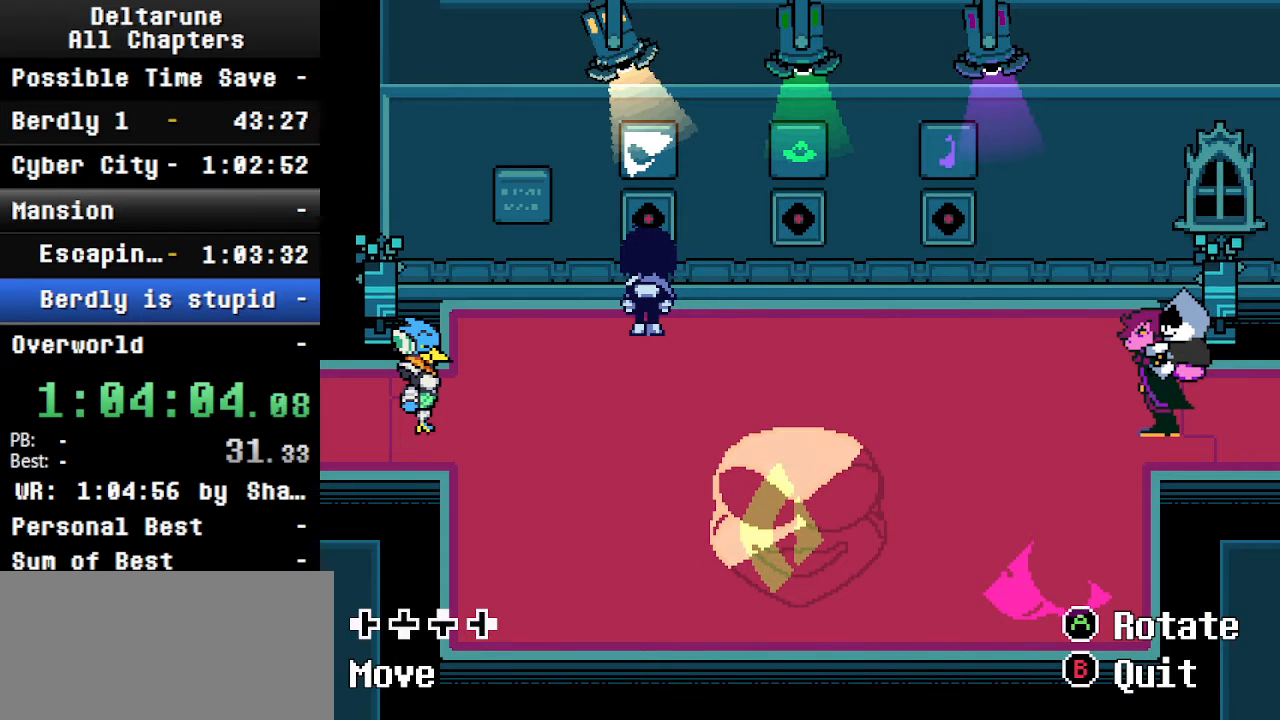
{"keys": ["ctrl", "right", "shift"], "events": [[66, "x", "down"], [166, "right", "down"], [166, "x", "up"]]}
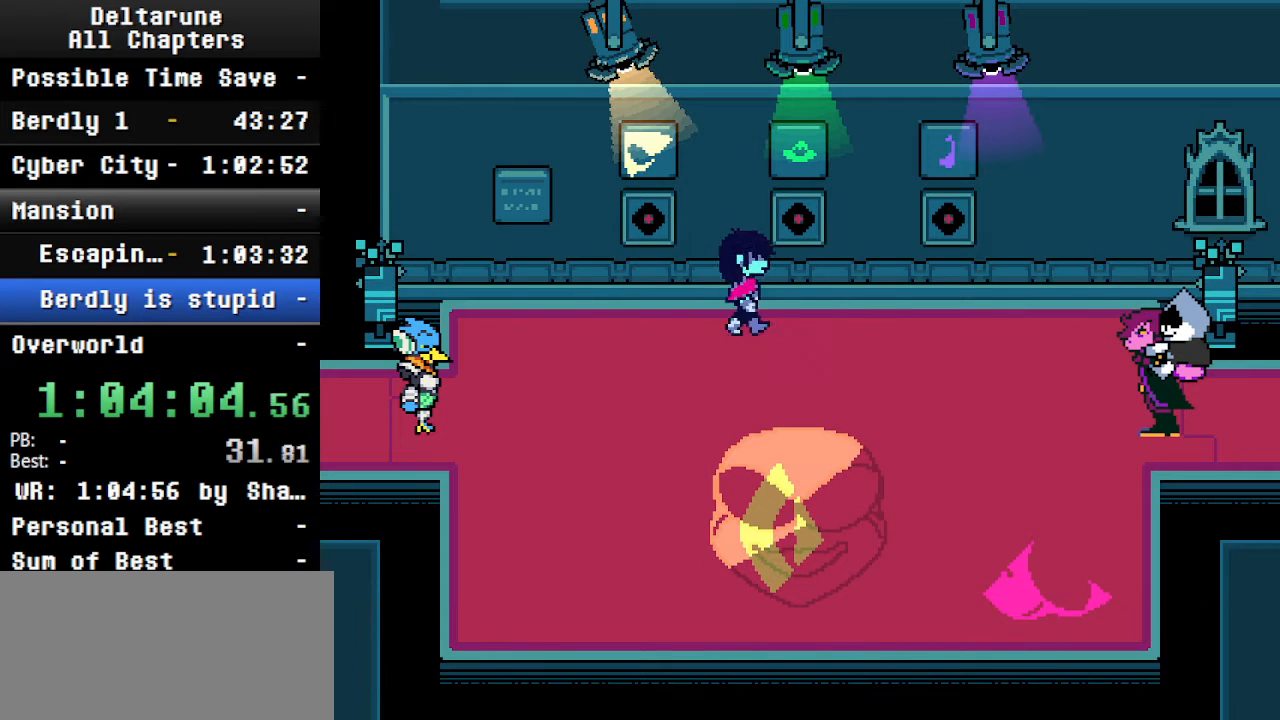
{"keys": ["ctrl", "shift"], "events": [[133, "up", "down"], [166, "right", "up"], [266, "z", "down"], [333, "up", "up"], [366, "z", "up"], [466, "z", "down"], [500, "z", "up"]]}
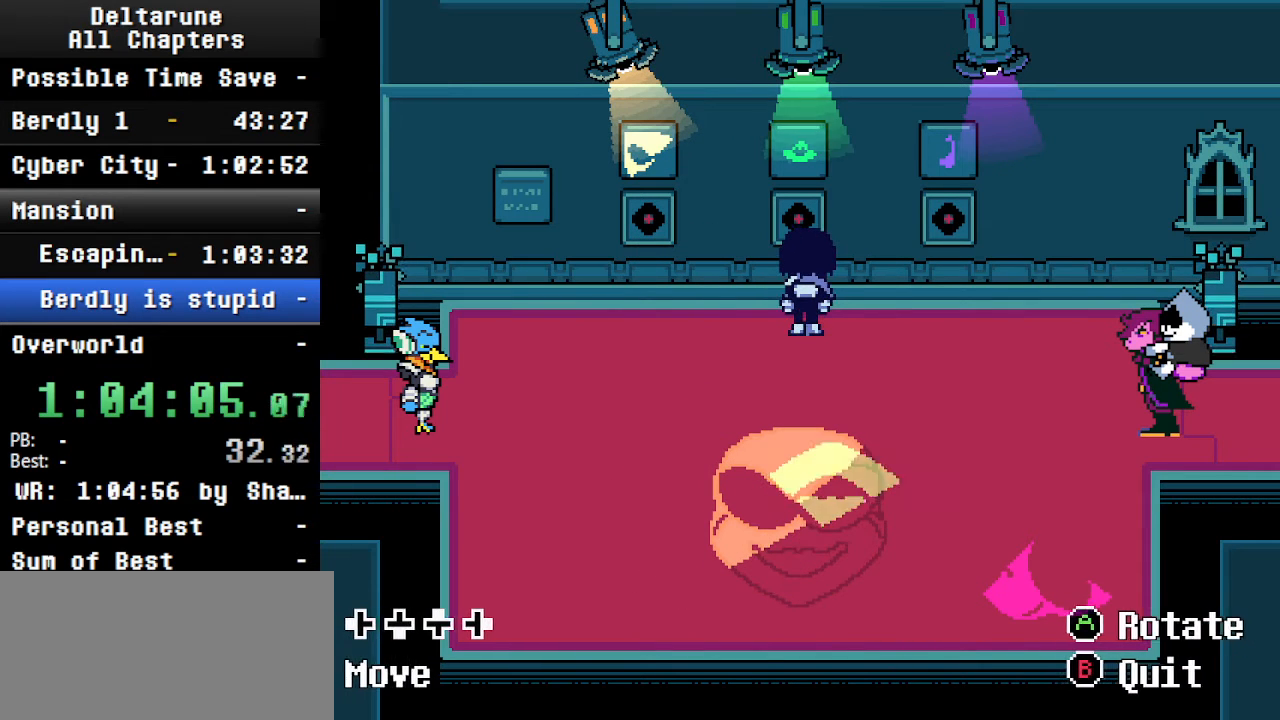
{"keys": ["ctrl", "left", "shift", "up"], "events": [[100, "z", "down"], [200, "z", "up"], [333, "left", "down"], [500, "up", "down"]]}
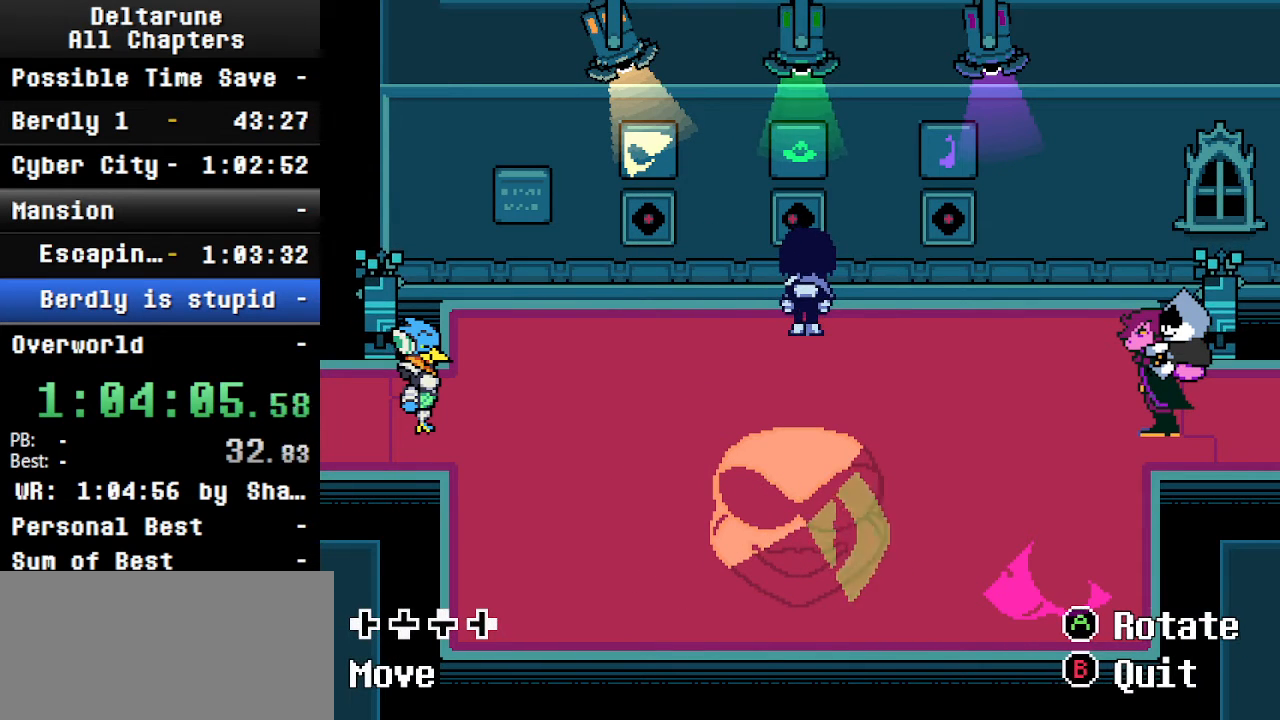
{"keys": ["ctrl", "shift"], "events": [[100, "left", "up"], [133, "up", "up"], [266, "z", "down"], [433, "z", "up"]]}
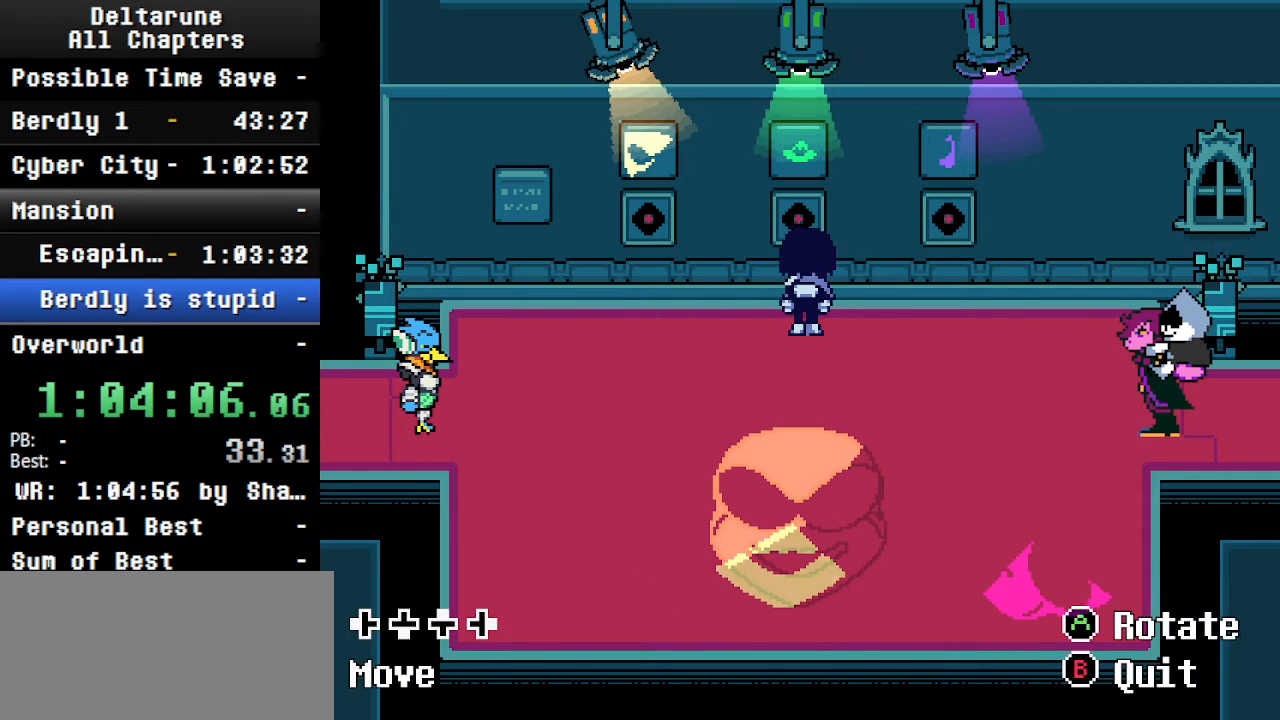
{"keys": ["ctrl", "shift"], "events": [[266, "right", "down"], [366, "right", "up"]]}
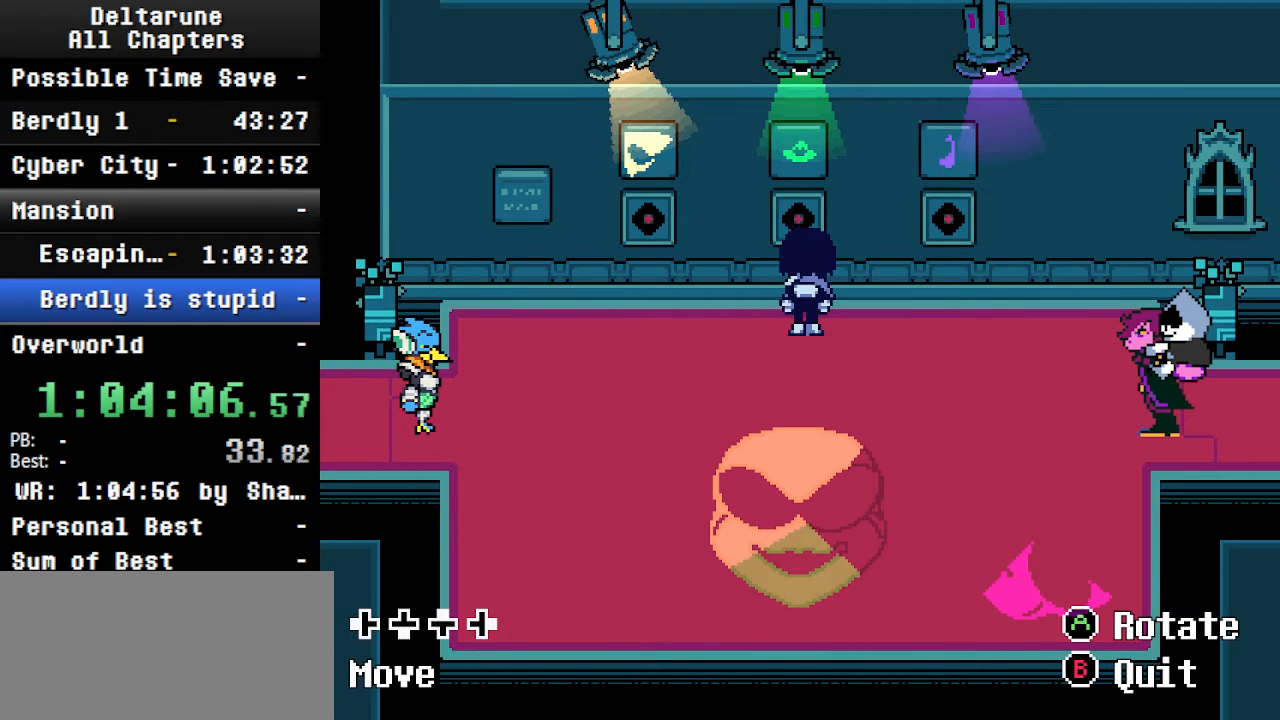
{"keys": ["ctrl", "right", "shift"], "events": [[33, "x", "down"], [133, "x", "up"], [200, "right", "down"]]}
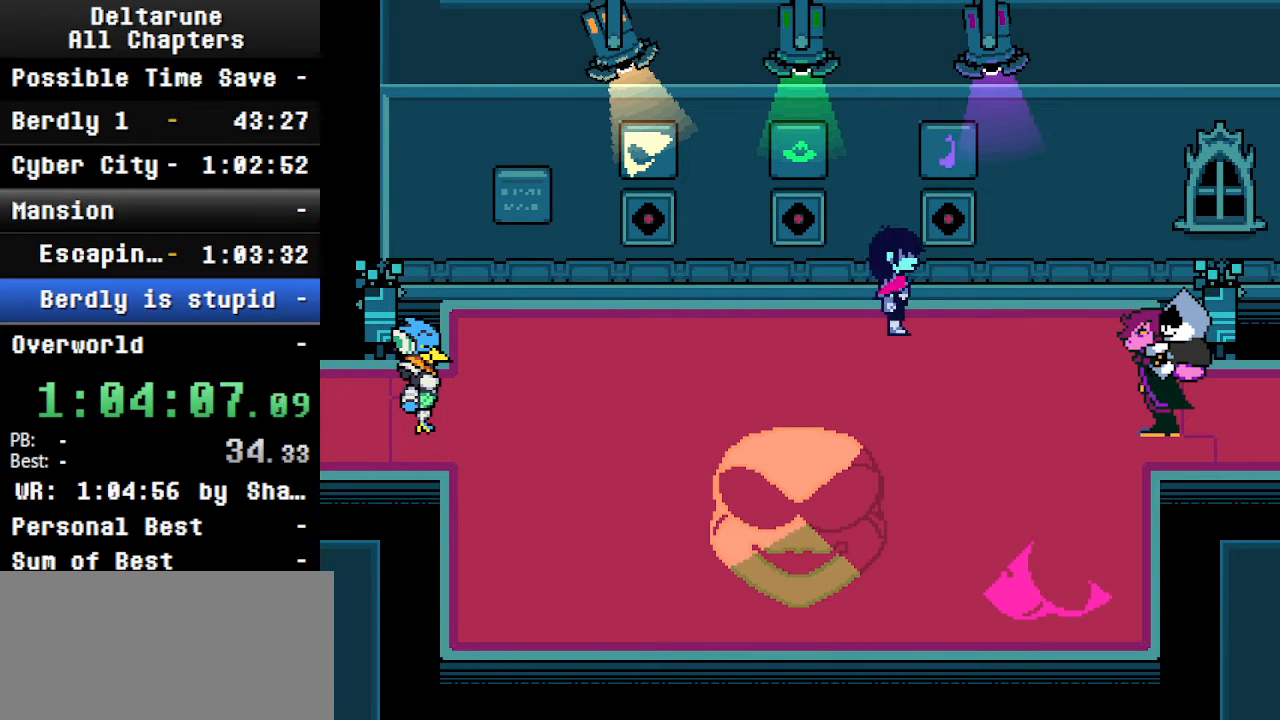
{"keys": ["ctrl", "left", "shift", "z"], "events": [[166, "up", "down"], [233, "right", "up"], [233, "z", "down"], [266, "up", "up"], [300, "left", "down"], [300, "z", "up"], [466, "z", "down"]]}
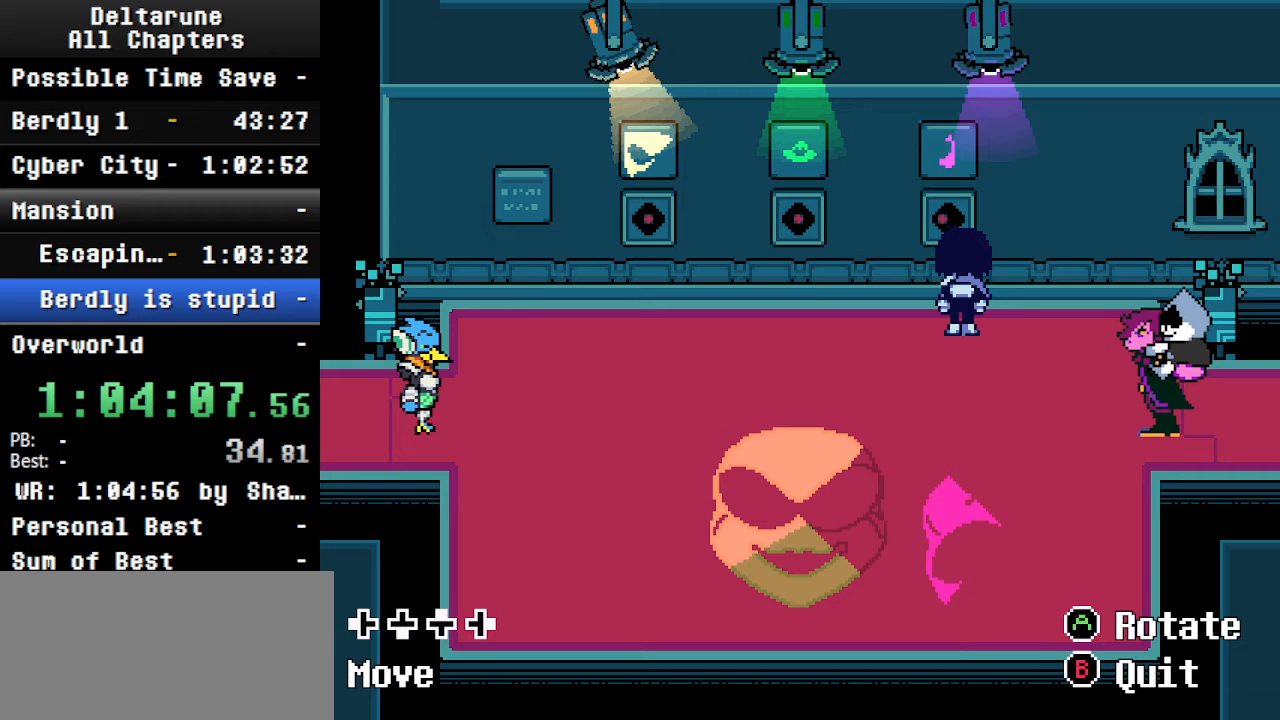
{"keys": ["ctrl", "left", "shift"], "events": [[66, "z", "up"], [200, "z", "down"], [233, "z", "up"], [400, "z", "down"], [433, "z", "up"]]}
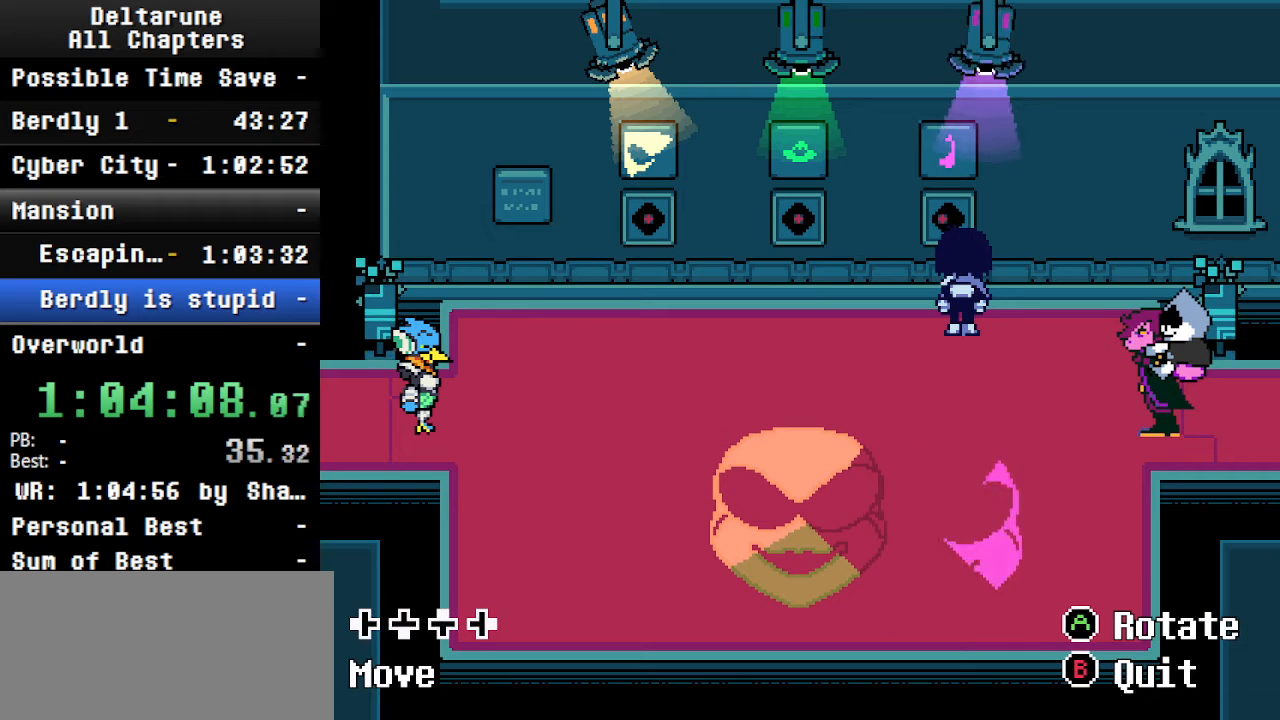
{"keys": ["ctrl", "left", "shift"], "events": [[333, "up", "down"], [400, "up", "up"]]}
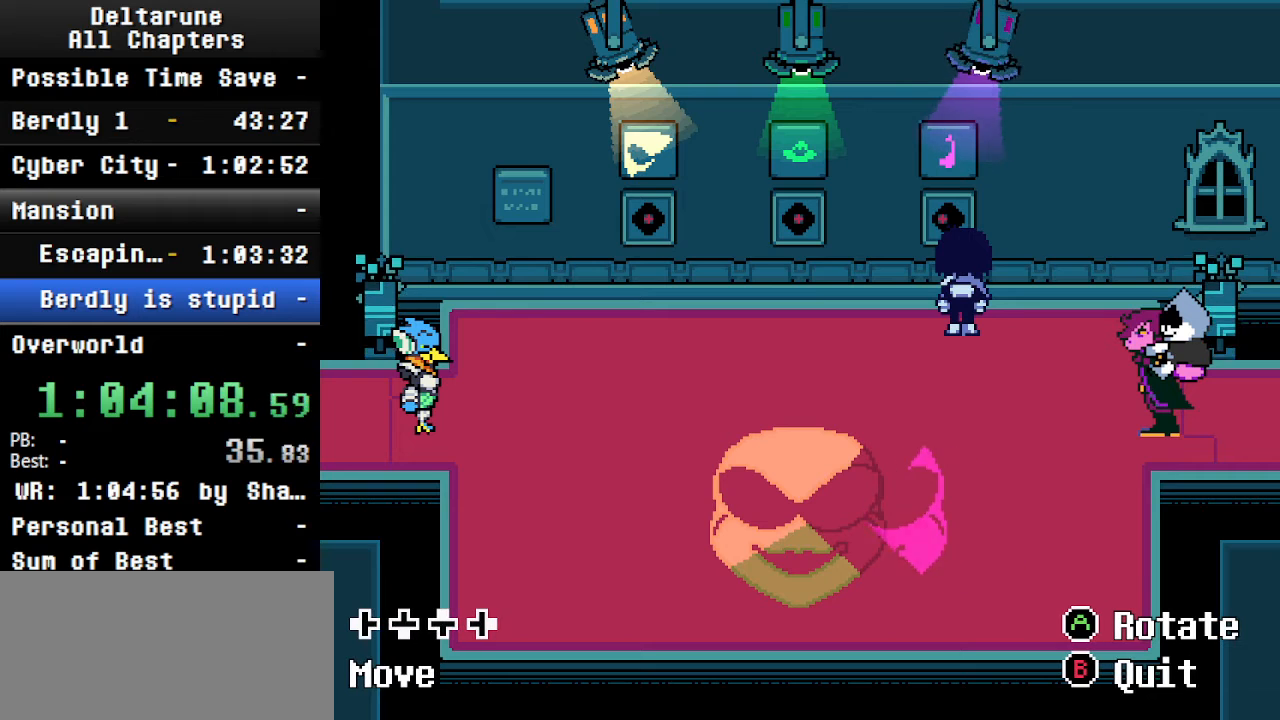
{"keys": ["ctrl", "left", "shift"], "events": []}
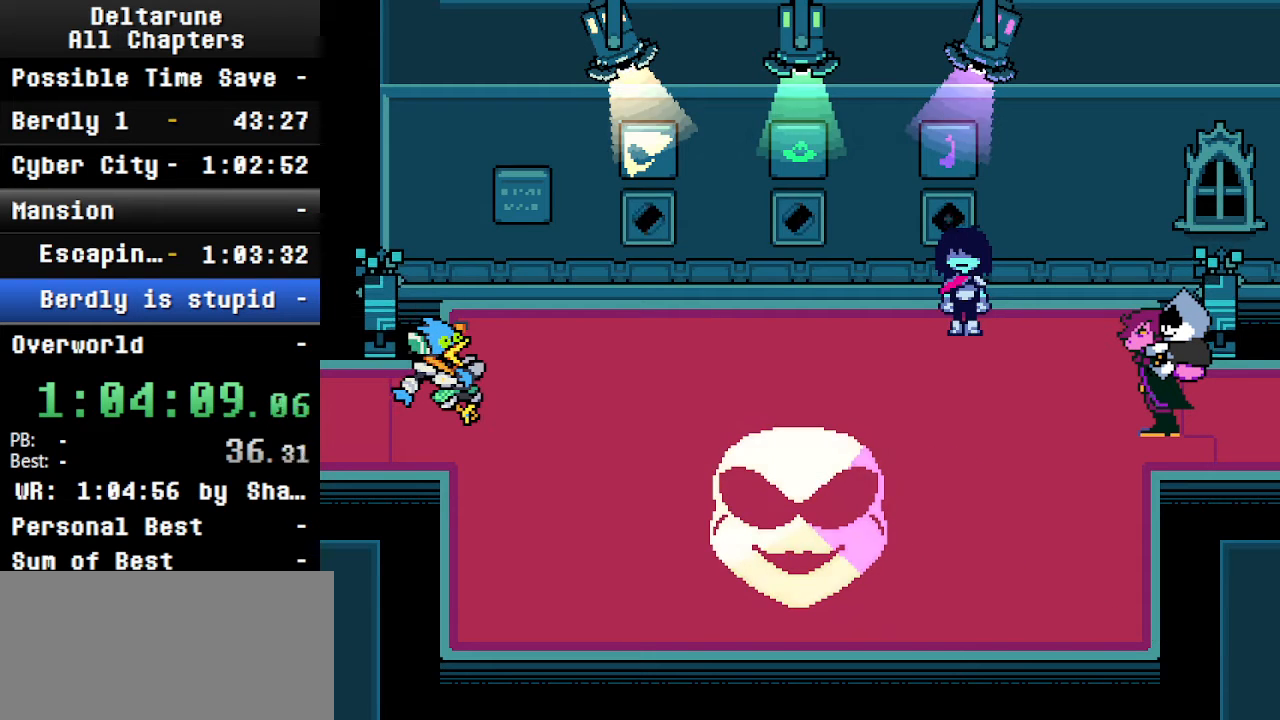
{"keys": ["ctrl", "left", "shift"], "events": []}
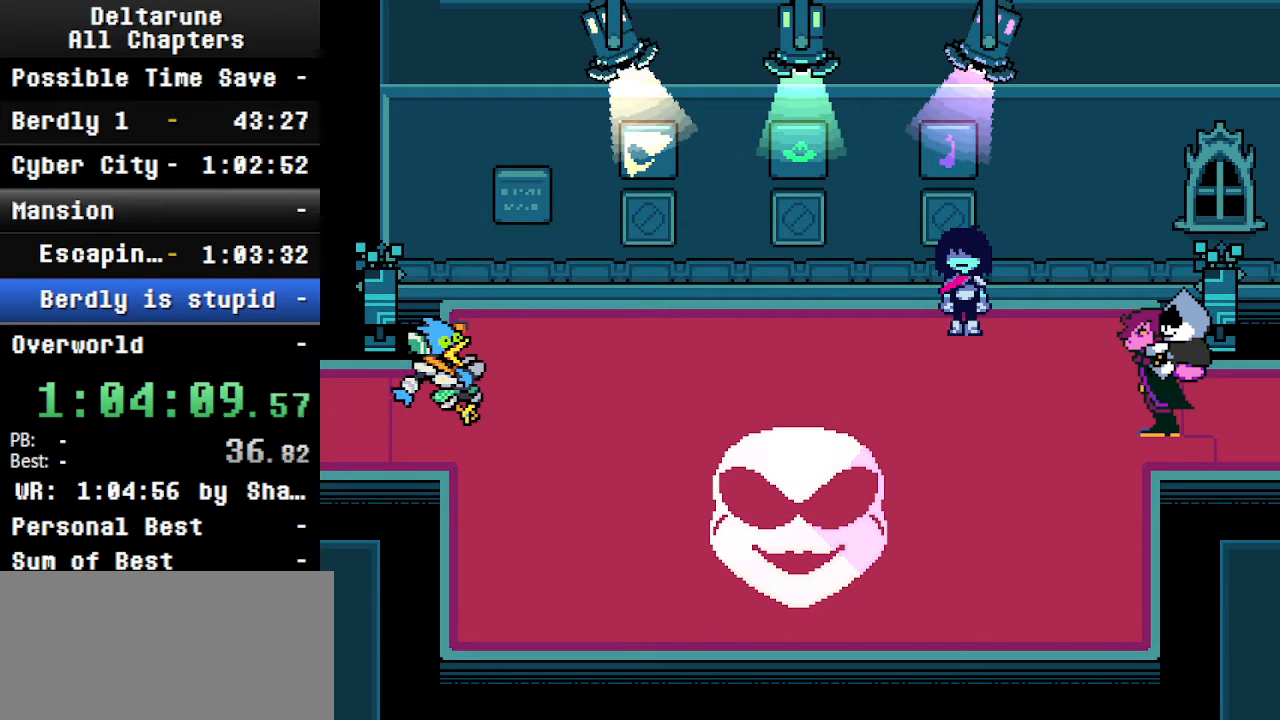
{"keys": ["ctrl", "left", "shift"], "events": []}
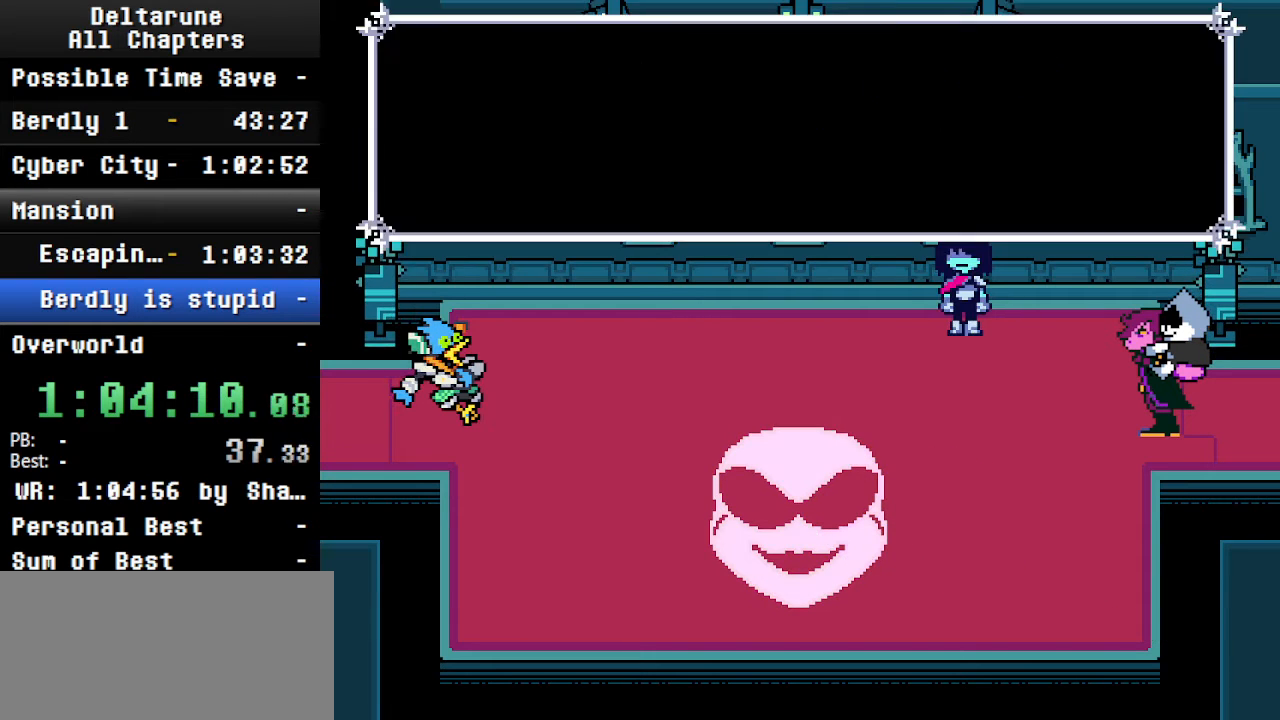
{"keys": ["ctrl", "shift"], "events": [[33, "left", "up"]]}
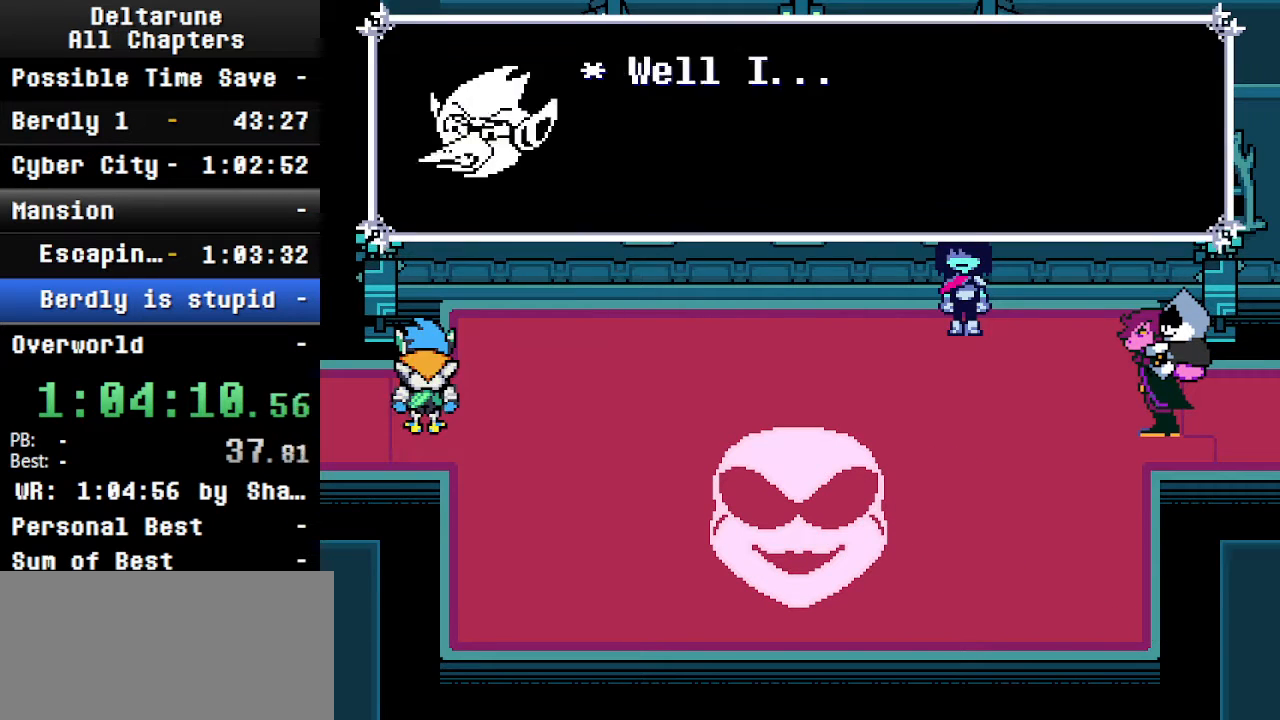
{"keys": ["ctrl", "shift"], "events": []}
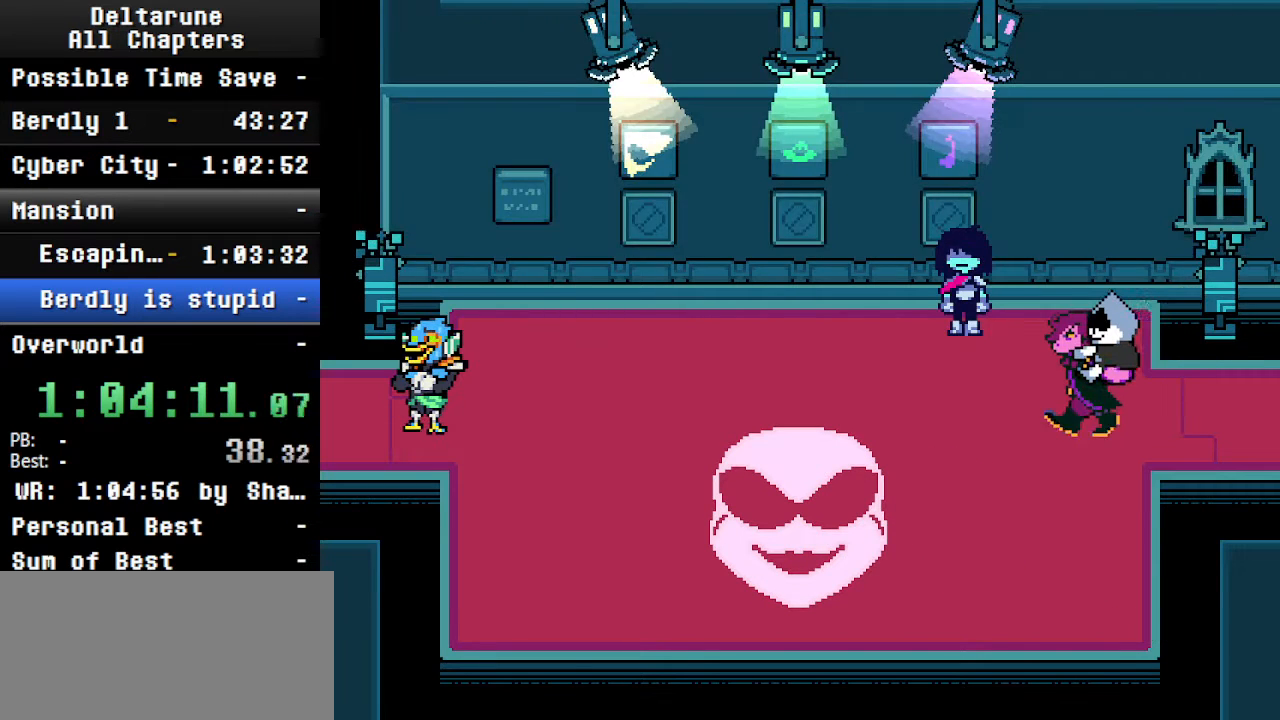
{"keys": ["ctrl", "shift"], "events": []}
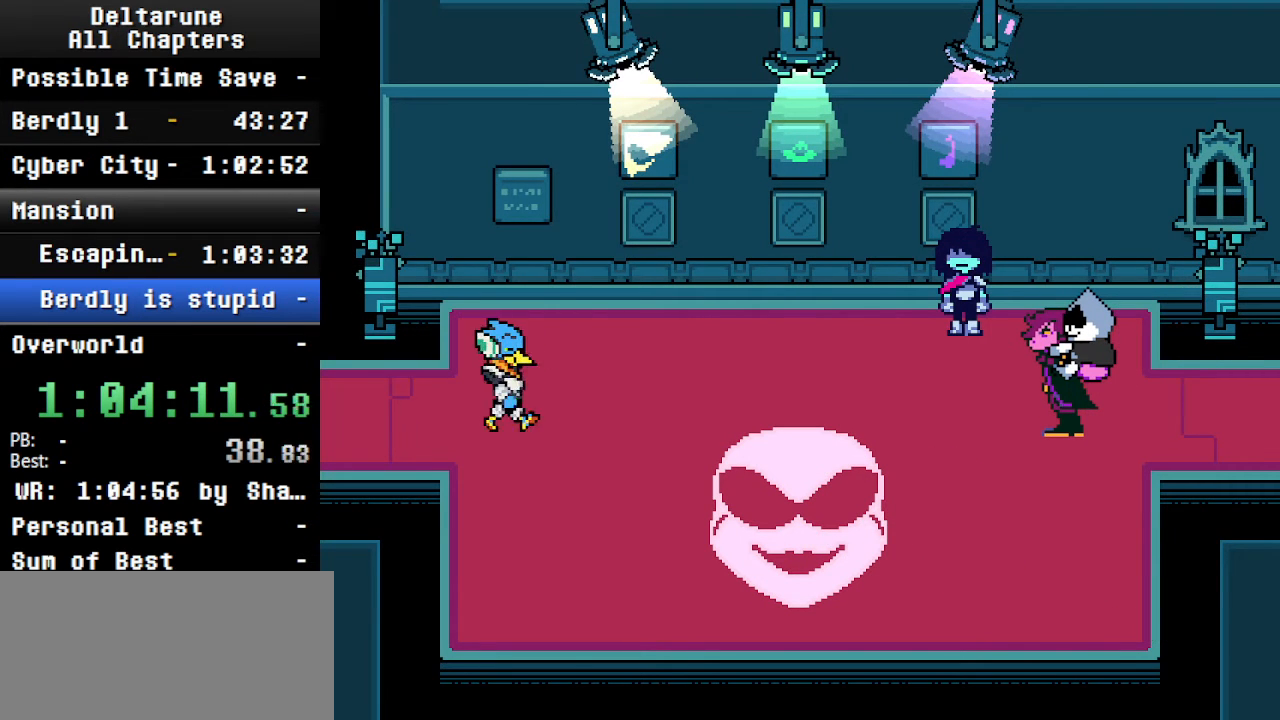
{"keys": ["ctrl", "shift"], "events": []}
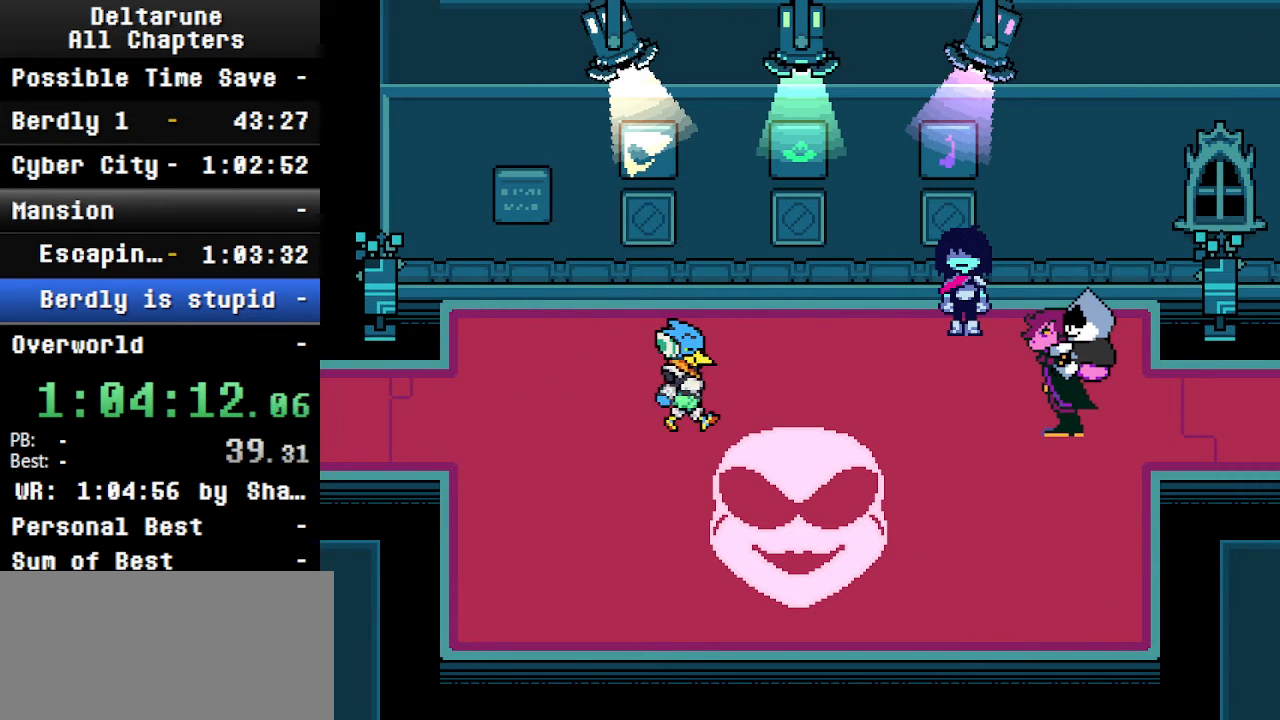
{"keys": ["ctrl", "shift"], "events": []}
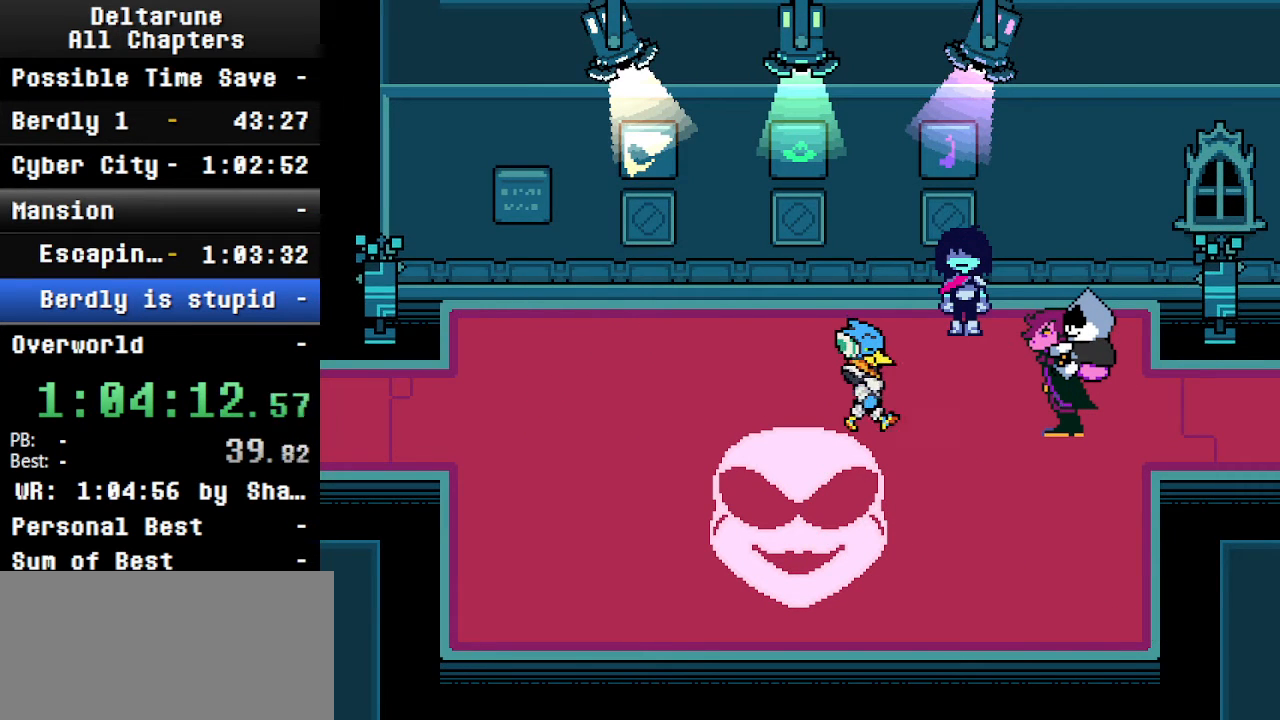
{"keys": ["ctrl", "shift"], "events": []}
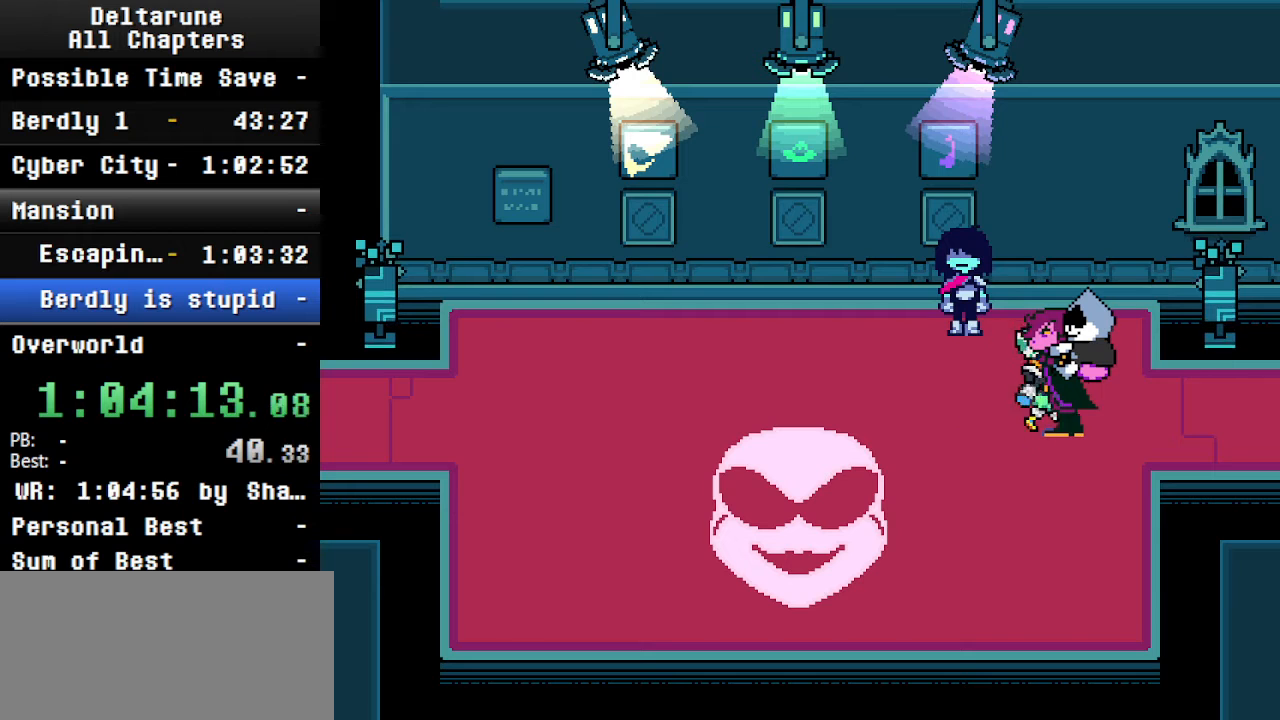
{"keys": ["ctrl", "shift"], "events": []}